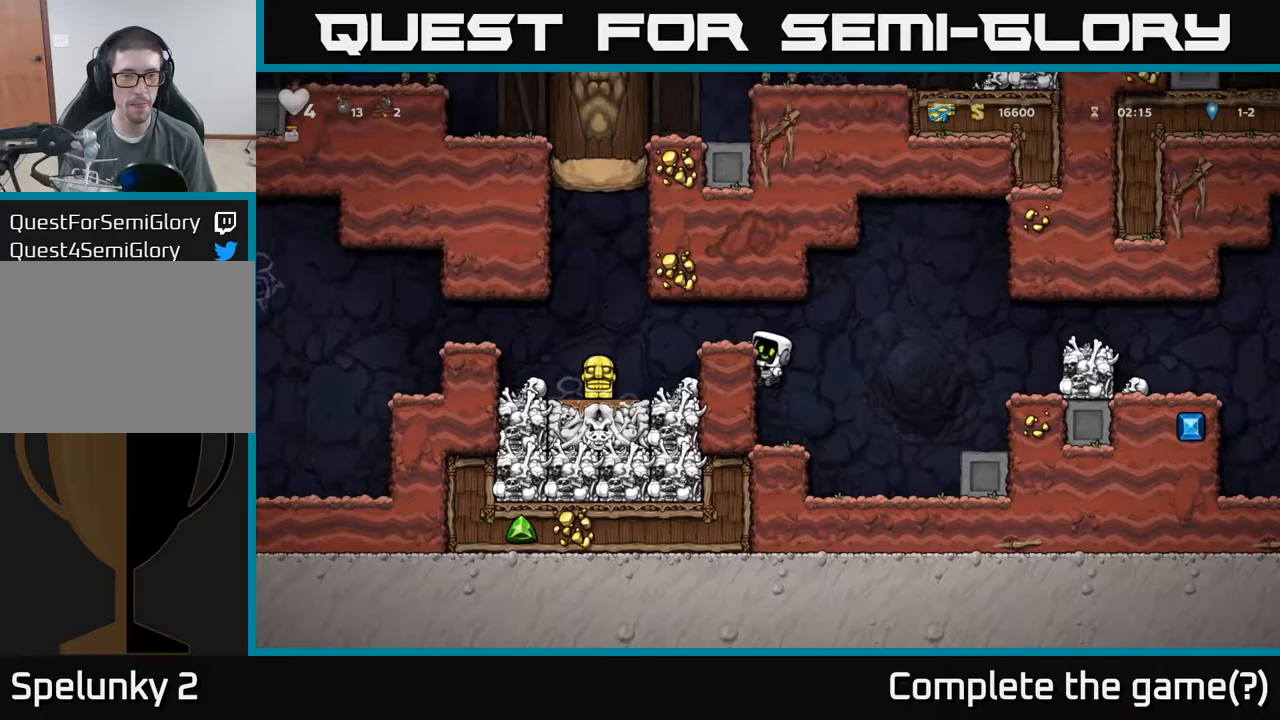
Gameplay with a controller (Xbox layout); each line is a JSON object with the inputs held at the frame after it (dt_ms = milliseconds from this image to that frame). "events" lists button and stick changes between this image and that frame as [ms after this image, input, new state], when the widget could be followed in between. Not read: L3 R3 right_stick.
{"dt_ms": 500, "buttons": [], "left_stick": "center", "events": [[17, "A", "down"], [167, "left_stick", "up"], [183, "A", "up"], [467, "left_stick", "center"]]}
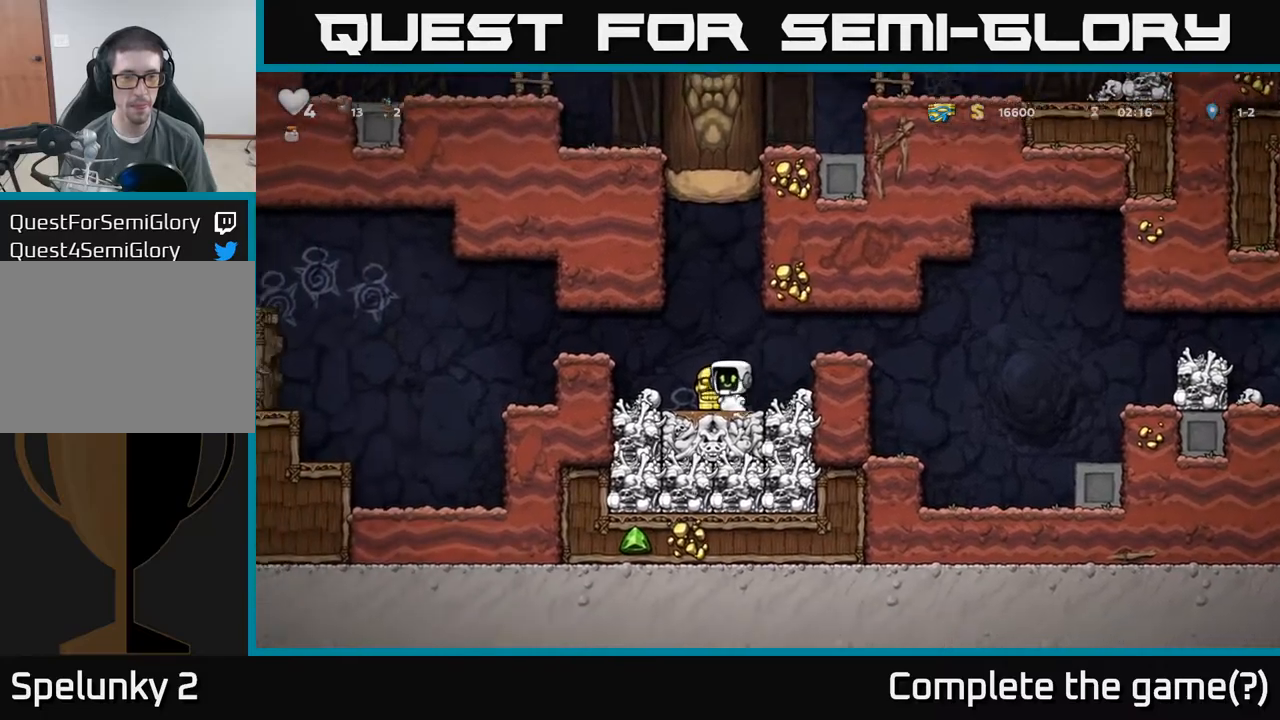
{"dt_ms": 500, "buttons": ["A"], "left_stick": "up", "events": [[133, "left_stick", "down"], [183, "X", "down"], [267, "X", "up"], [267, "left_stick", "left"], [383, "A", "down"], [433, "left_stick", "up"]]}
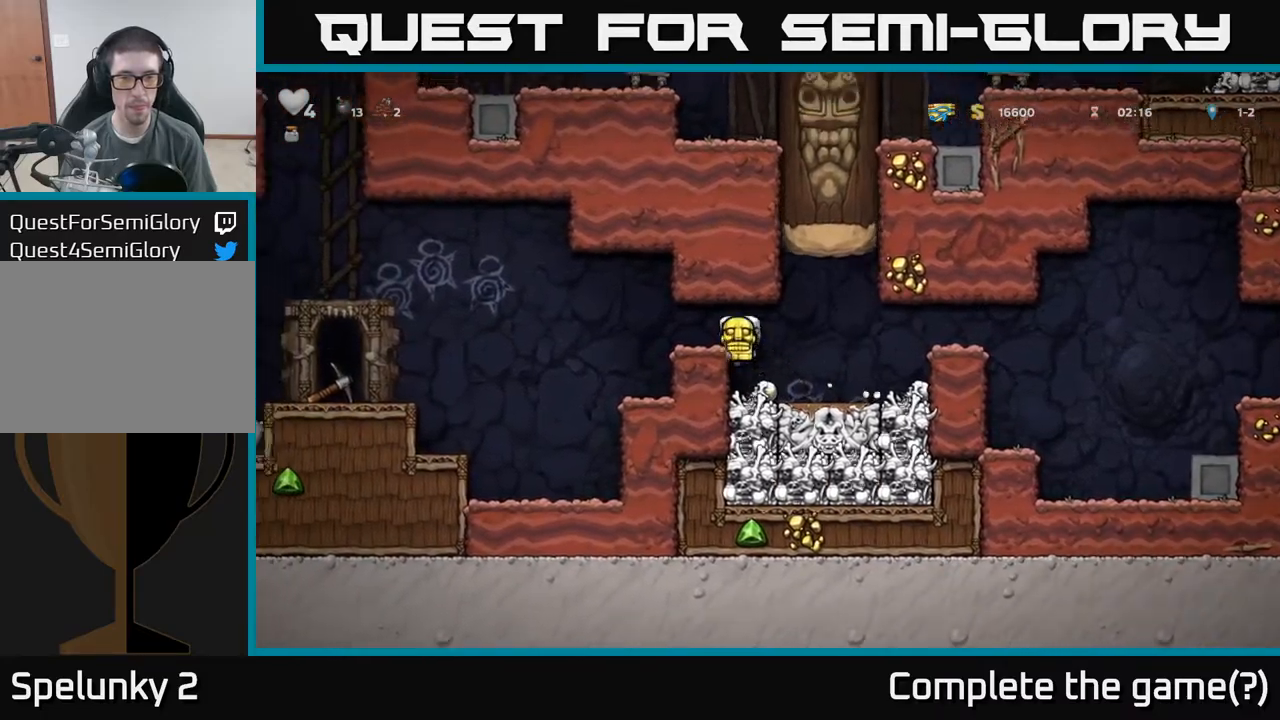
{"dt_ms": 500, "buttons": [], "left_stick": "center", "events": [[67, "A", "up"], [250, "left_stick", "right"], [383, "left_stick", "center"]]}
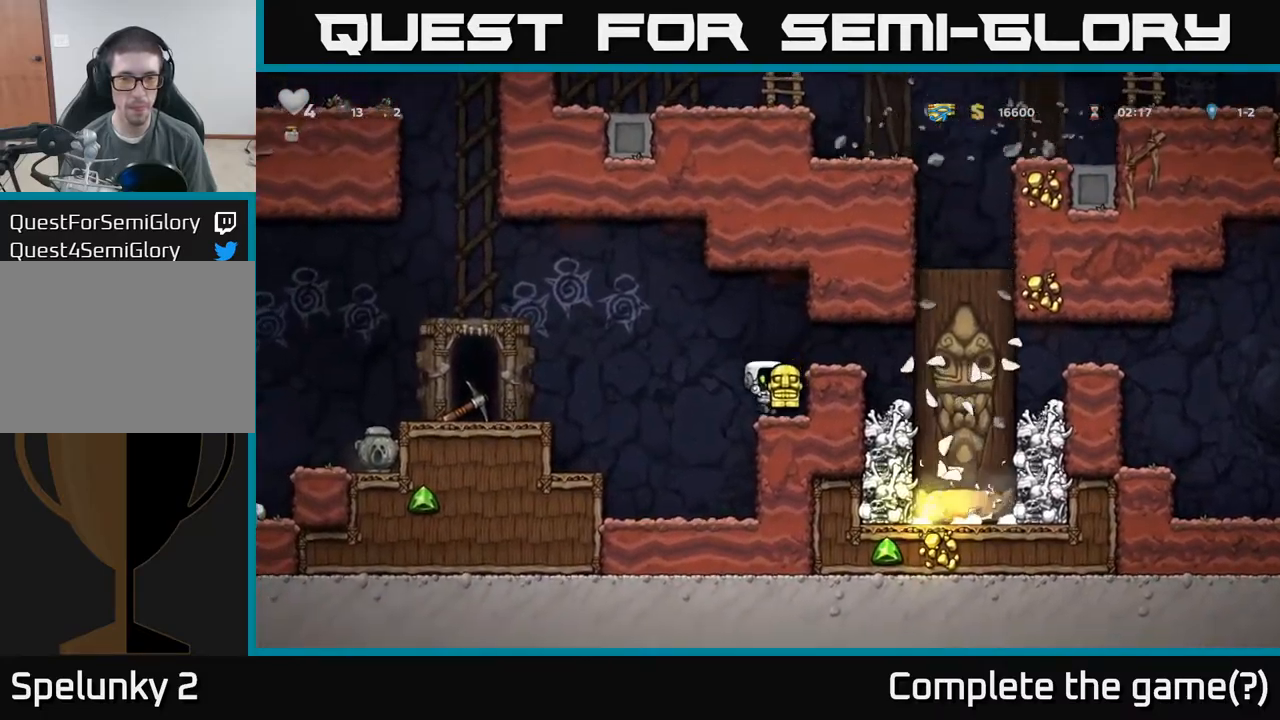
{"dt_ms": 1000, "buttons": [], "left_stick": "up"}
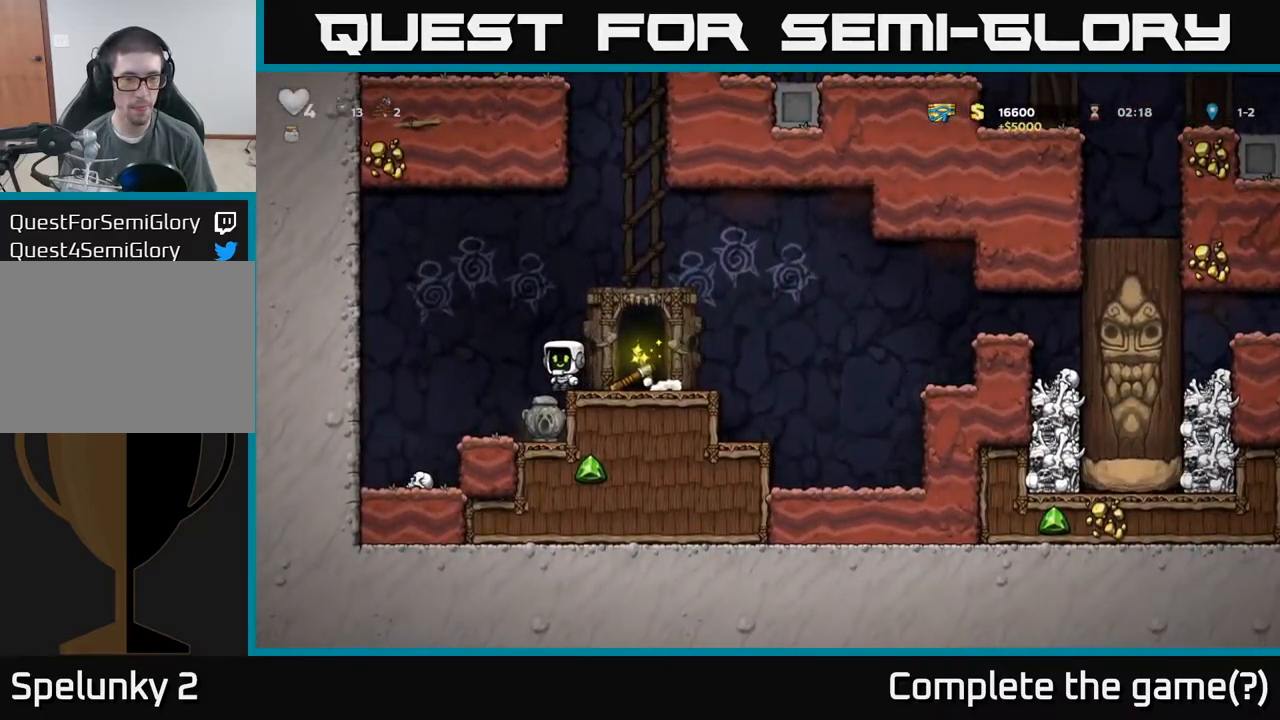
{"dt_ms": 500, "buttons": [], "left_stick": "center", "events": [[133, "left_stick", "center"], [200, "left_stick", "right"], [267, "X", "down"], [333, "left_stick", "center"], [400, "X", "up"]]}
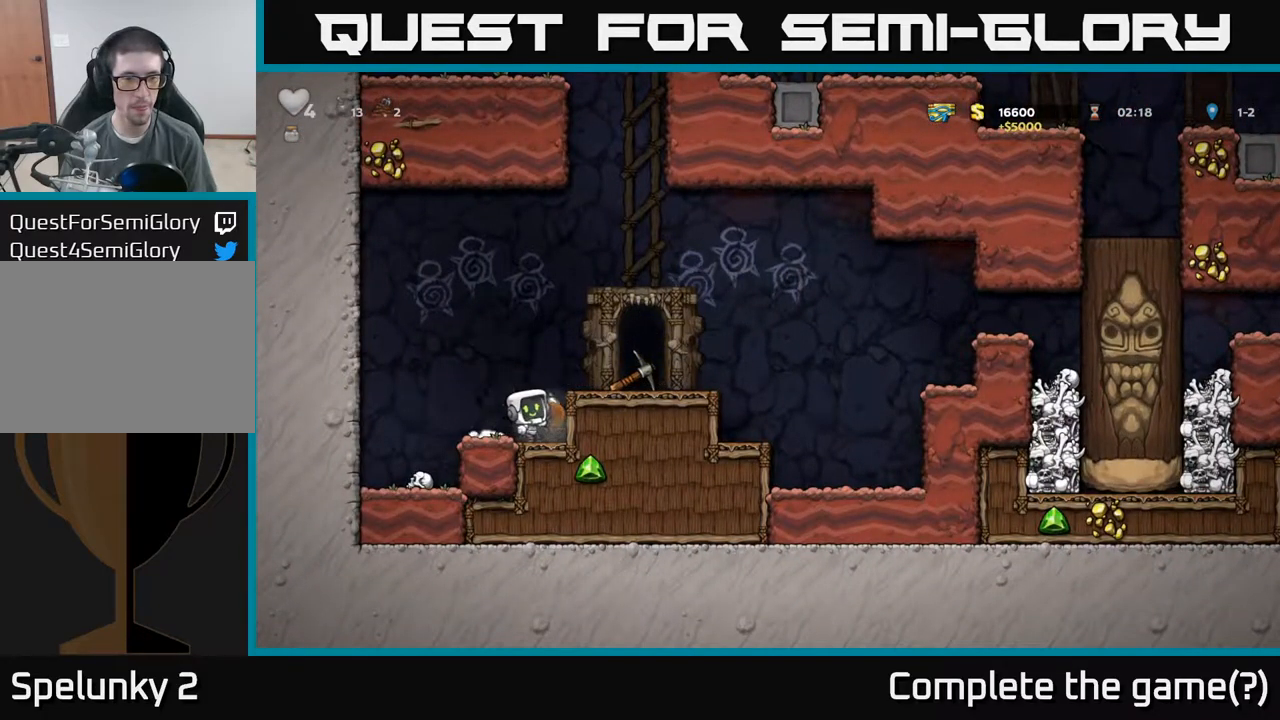
{"dt_ms": 500, "buttons": ["A"], "left_stick": "right", "events": [[317, "left_stick", "right"], [400, "A", "down"]]}
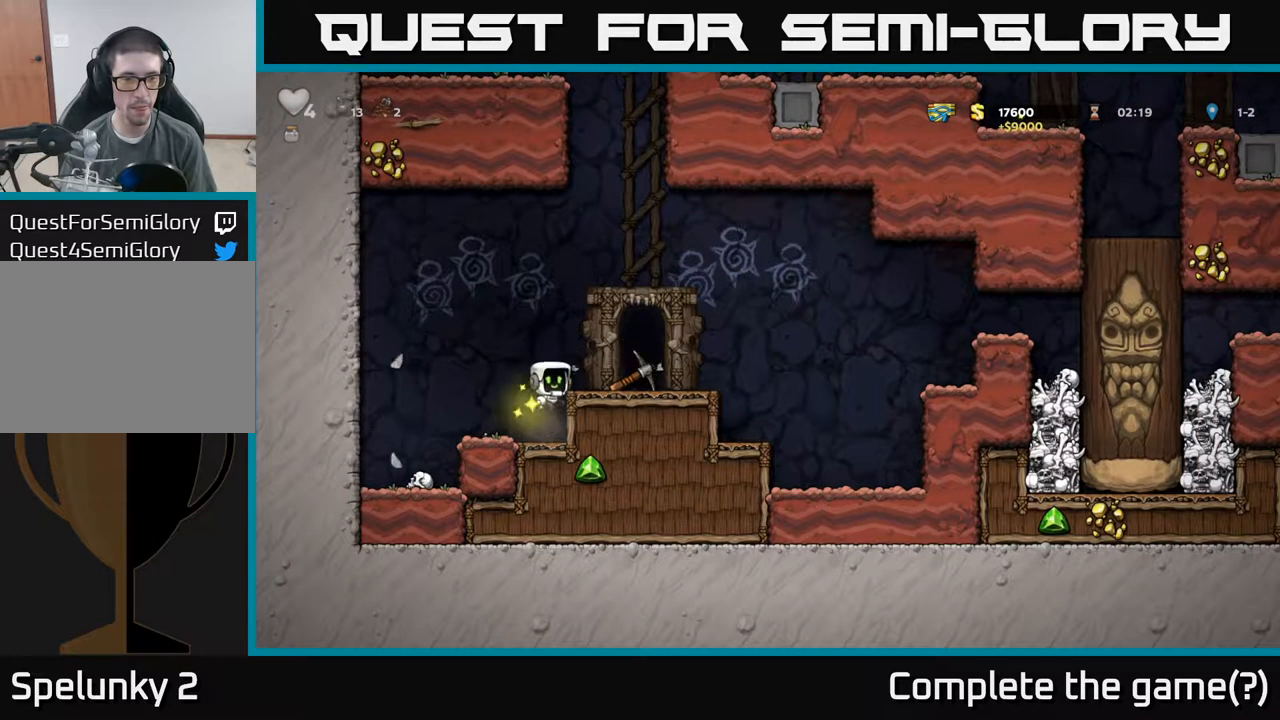
{"dt_ms": 500, "buttons": [], "left_stick": "down-right", "events": [[50, "A", "up"], [150, "left_stick", "center"], [333, "left_stick", "down"], [400, "X", "down"], [483, "X", "up"], [500, "left_stick", "down-right"]]}
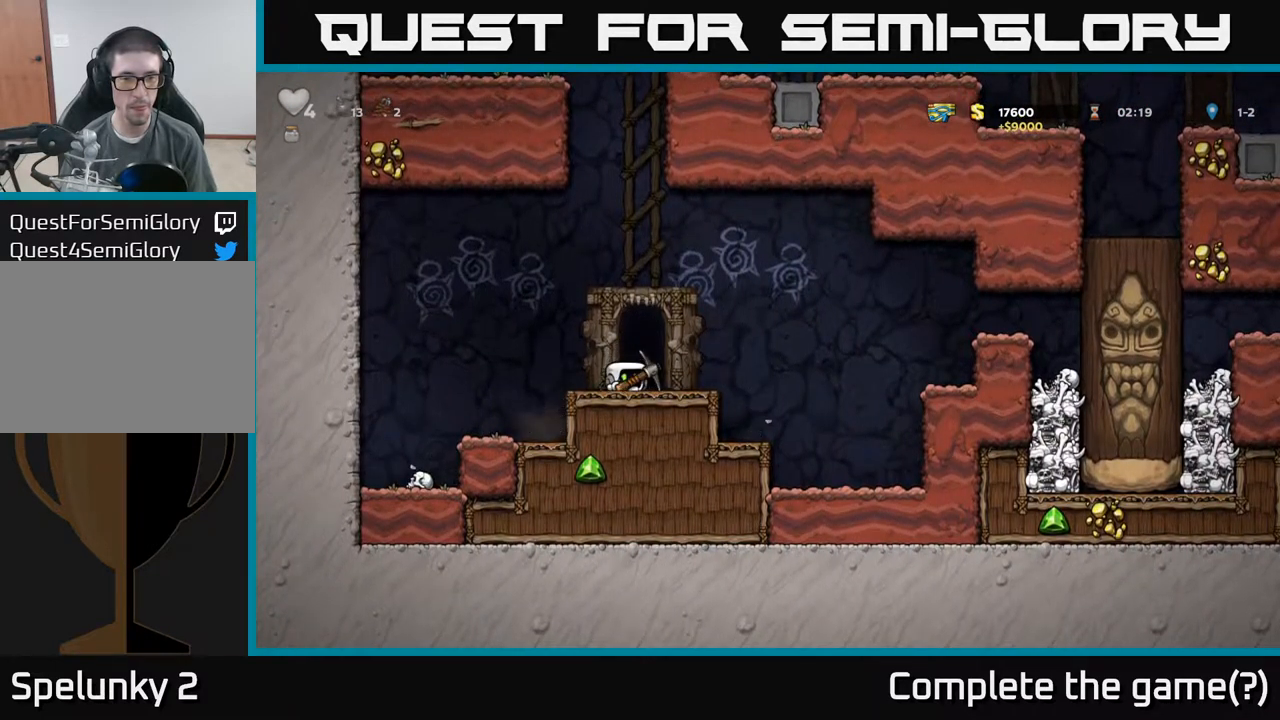
{"dt_ms": 500, "buttons": [], "left_stick": "center", "events": [[17, "left_stick", "down"], [33, "left_stick", "right"], [133, "L2", "down"], [150, "left_stick", "center"], [233, "L2", "up"]]}
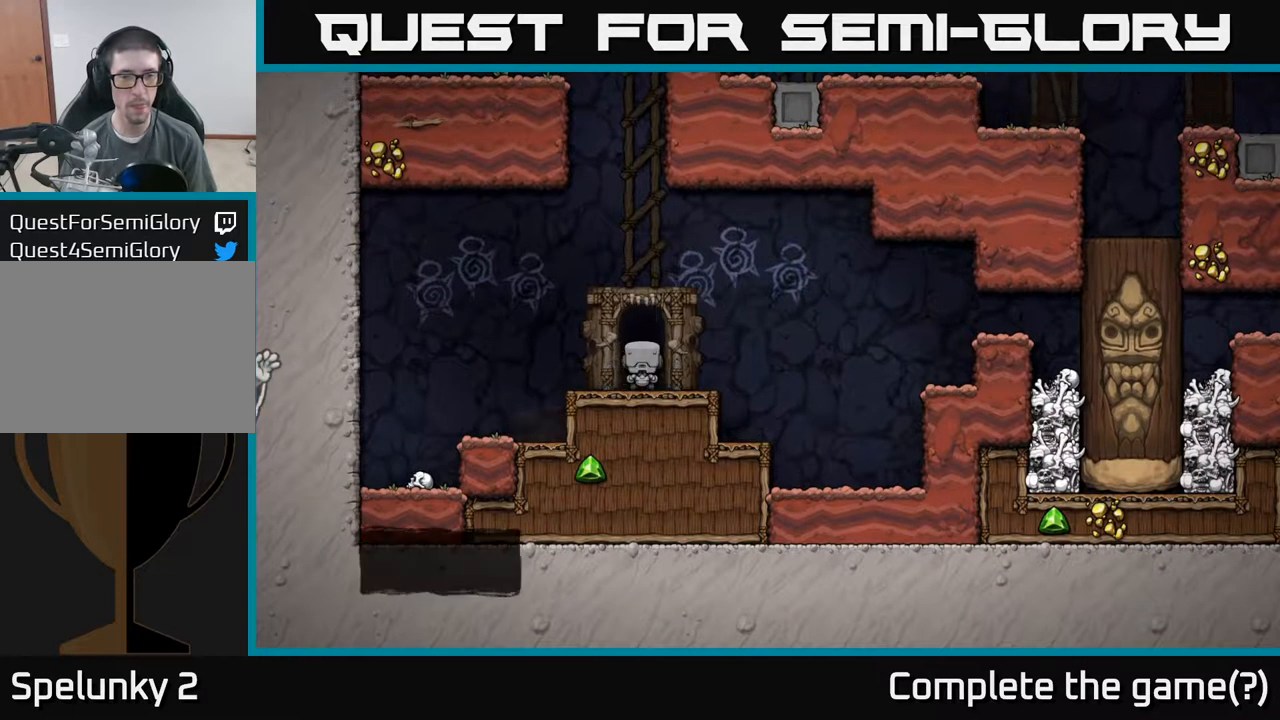
{"dt_ms": 500, "buttons": [], "left_stick": "center", "events": []}
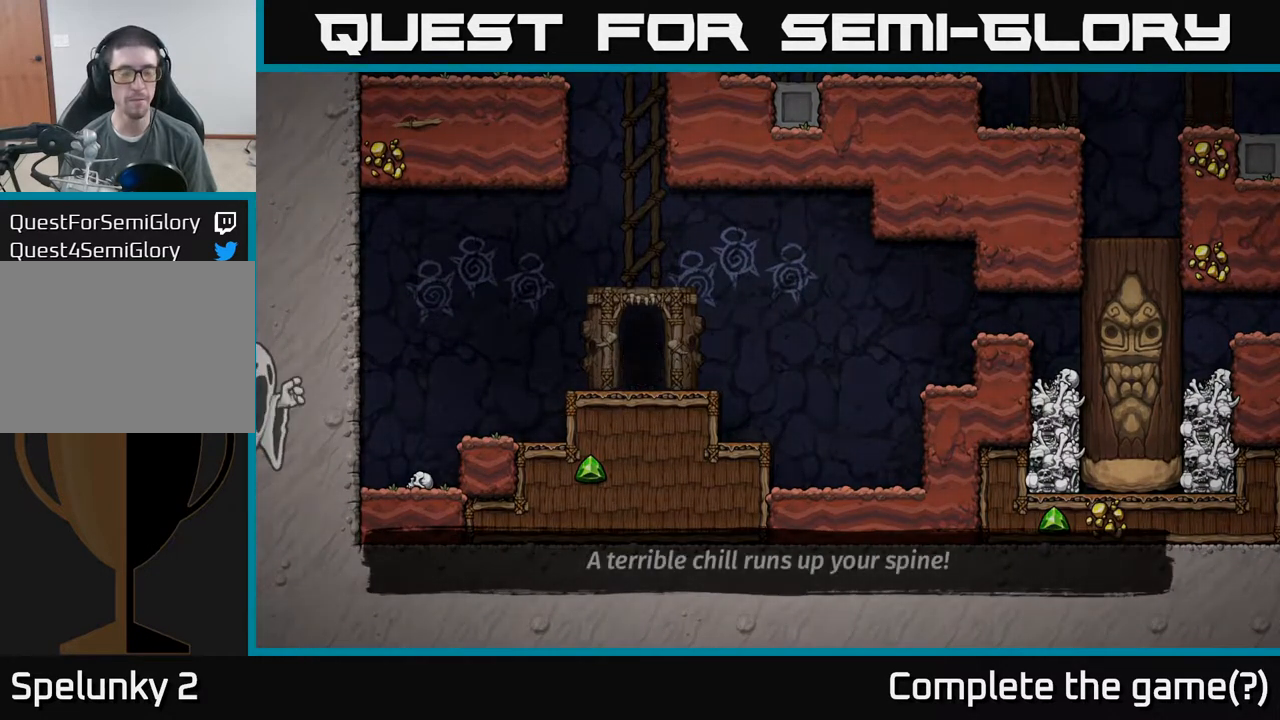
{"dt_ms": 516, "buttons": [], "left_stick": "center", "events": []}
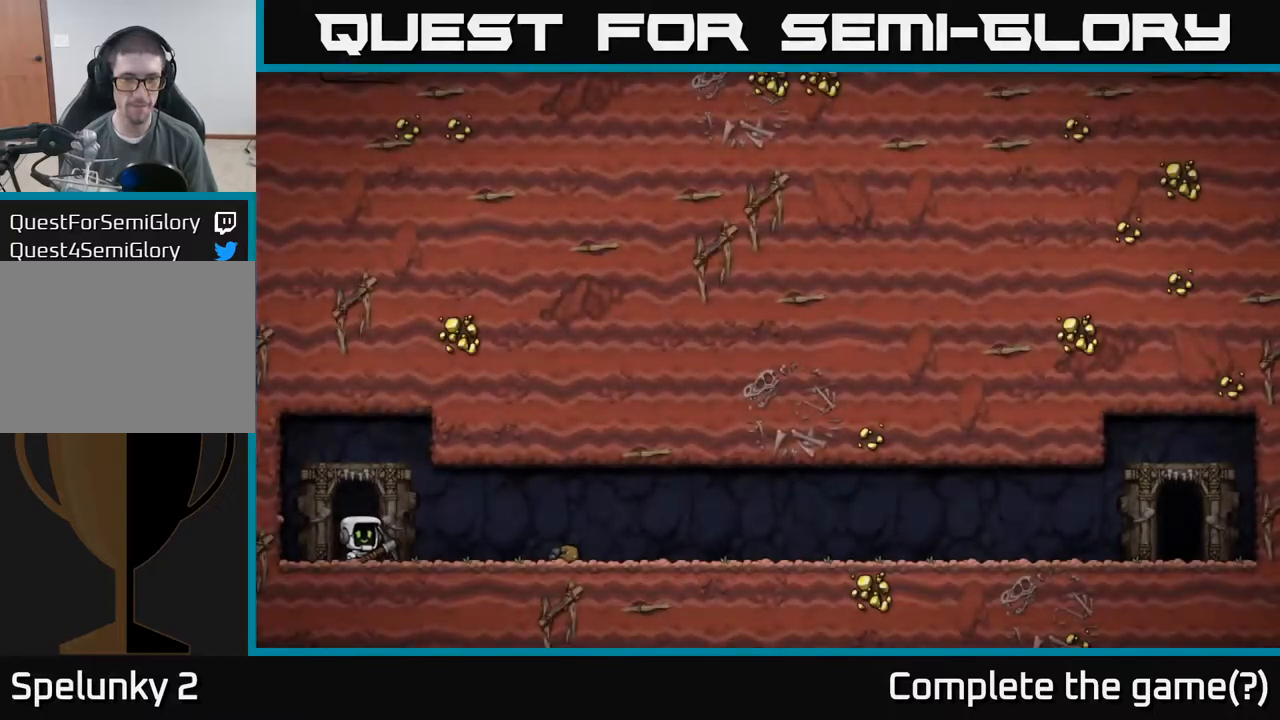
{"dt_ms": 500, "buttons": [], "left_stick": "center", "events": []}
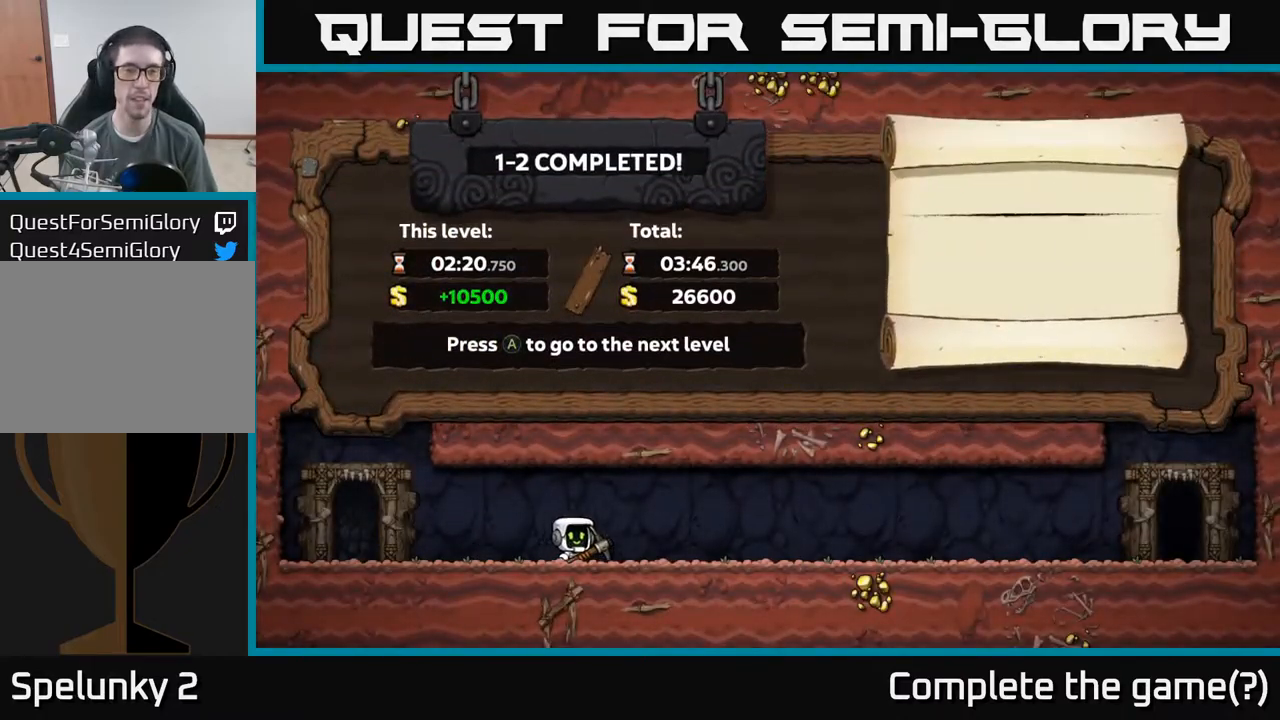
{"dt_ms": 500, "buttons": [], "left_stick": "center", "events": []}
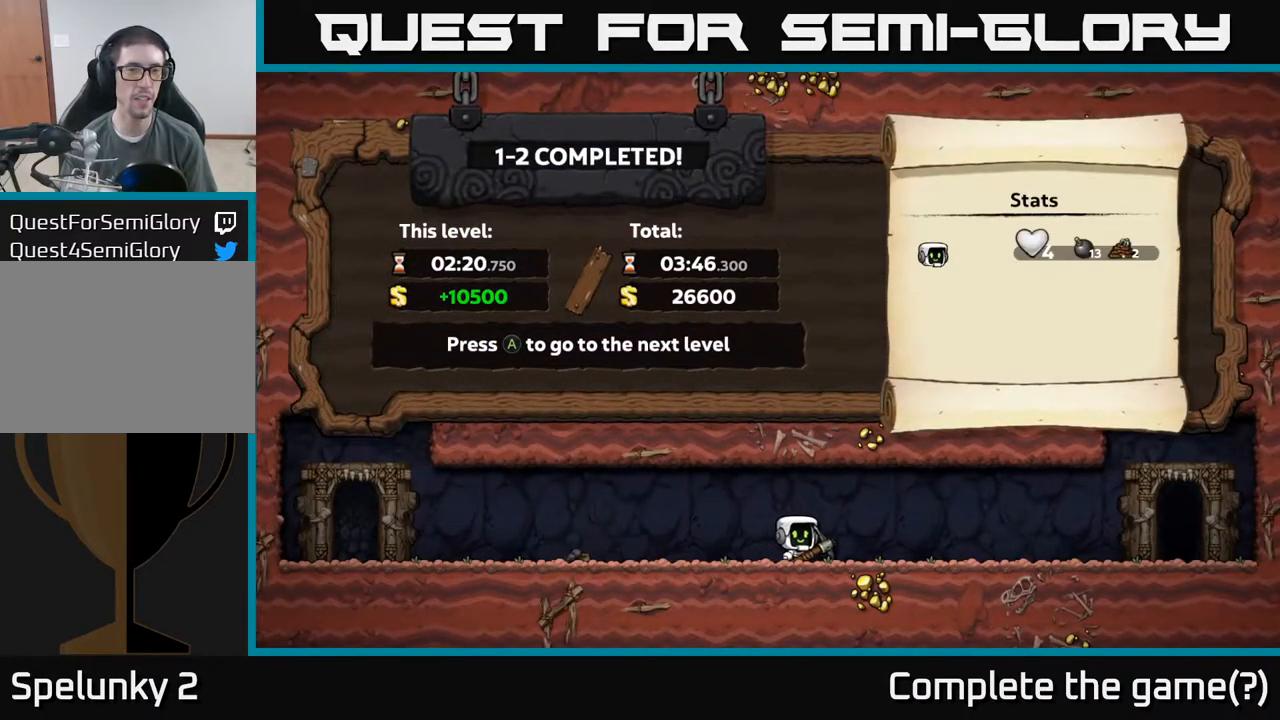
{"dt_ms": 500, "buttons": [], "left_stick": "center", "events": [[117, "A", "down"], [217, "A", "up"]]}
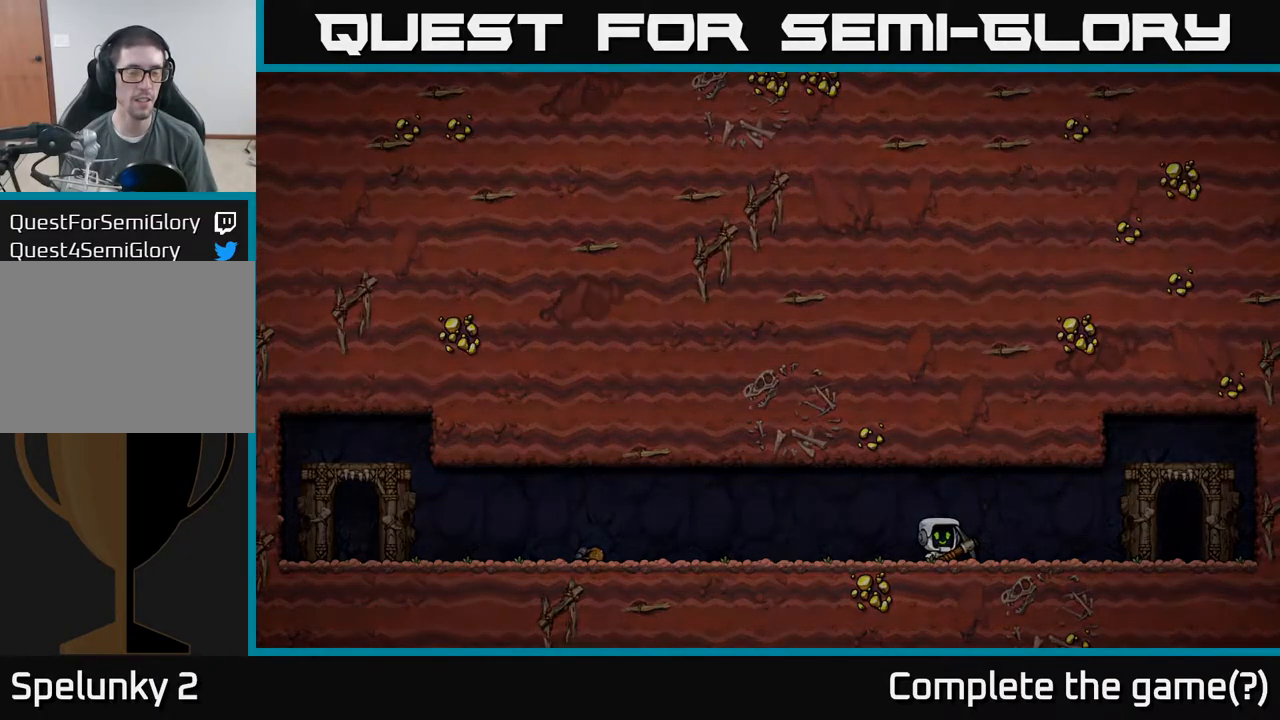
{"dt_ms": 500, "buttons": [], "left_stick": "center", "events": []}
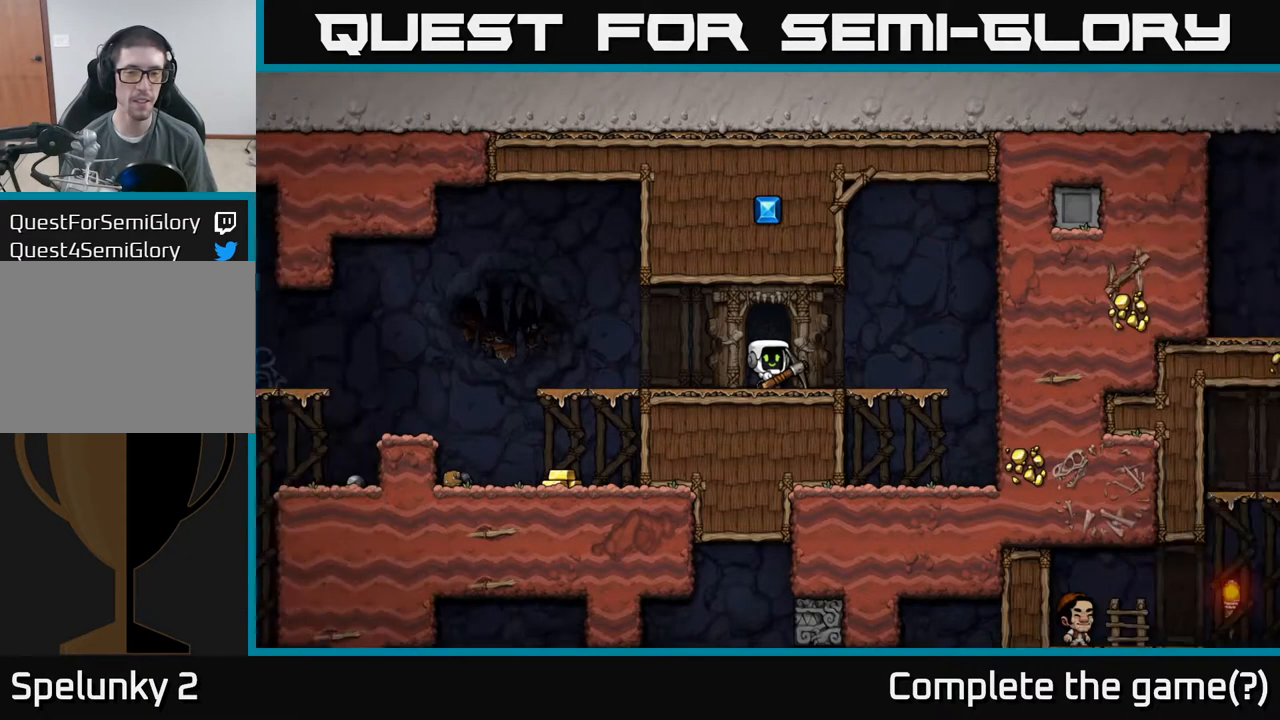
{"dt_ms": 500, "buttons": [], "left_stick": "left", "events": [[300, "left_stick", "left"]]}
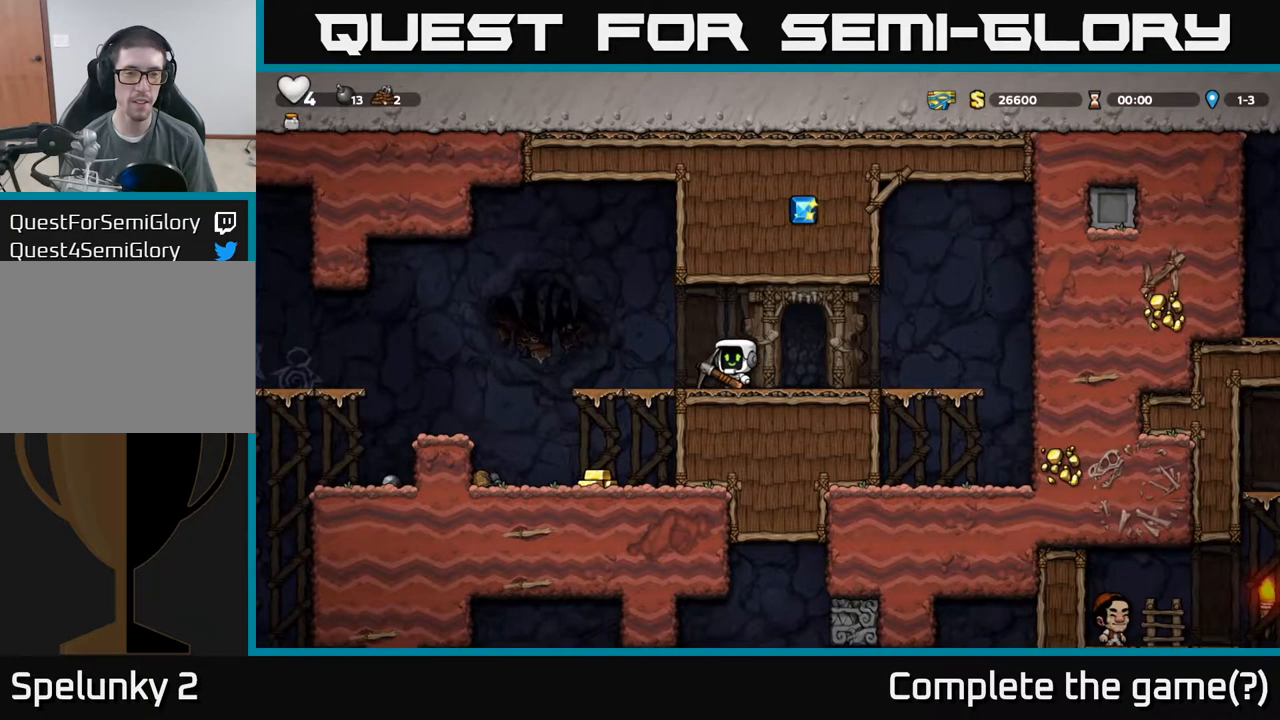
{"dt_ms": 500, "buttons": [], "left_stick": "center", "events": [[184, "left_stick", "down"], [250, "A", "down"], [334, "A", "up"], [367, "left_stick", "center"]]}
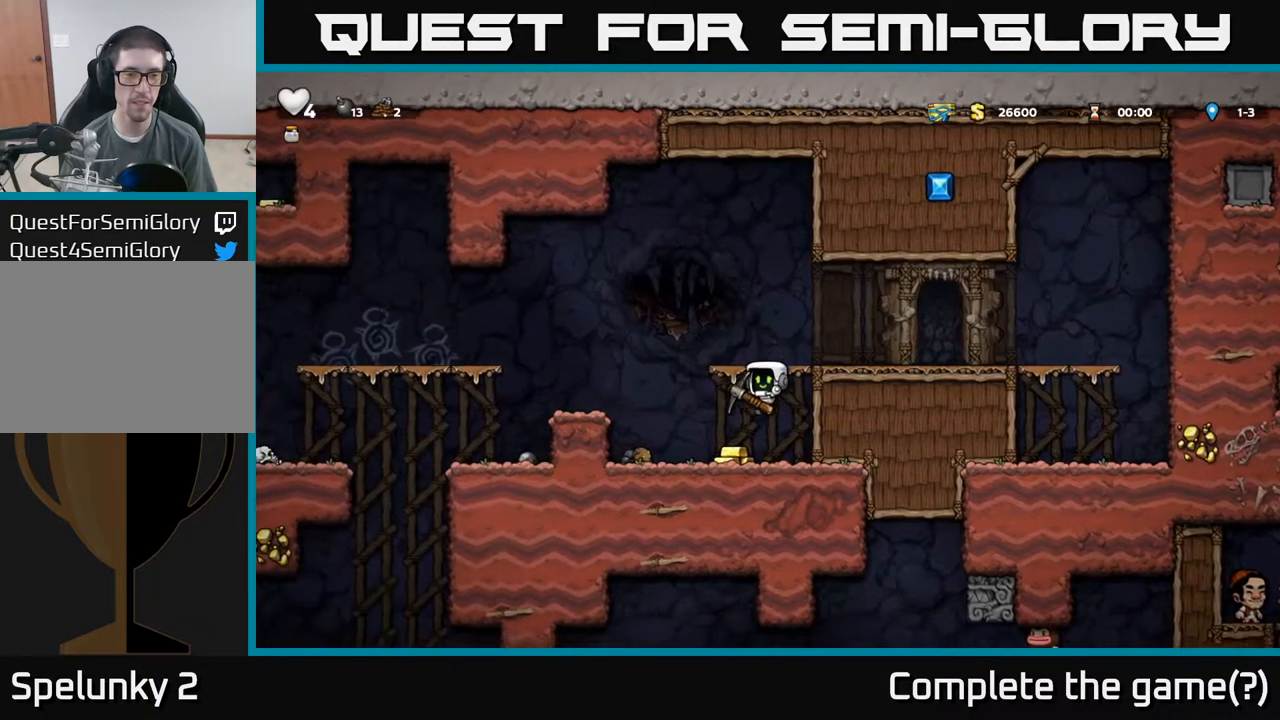
{"dt_ms": 500, "buttons": [], "left_stick": "center"}
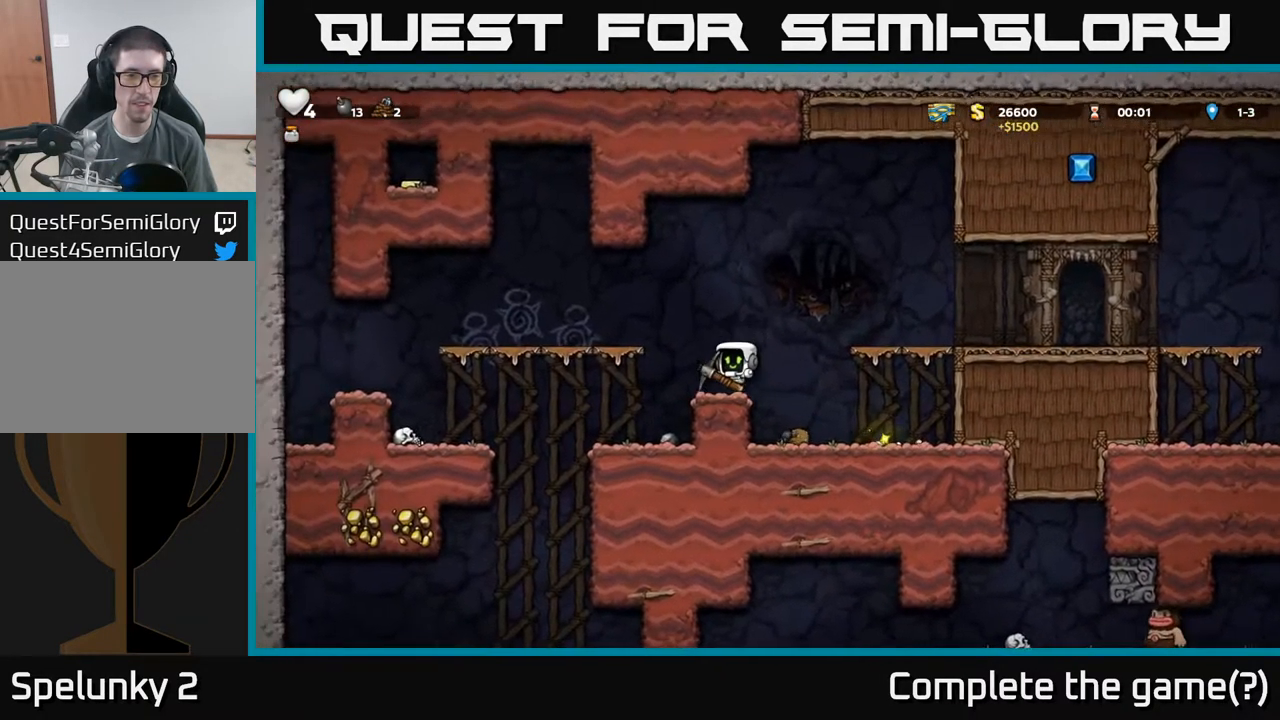
{"dt_ms": 500, "buttons": [], "left_stick": "left", "events": [[100, "A", "down"], [117, "left_stick", "left"], [284, "A", "up"]]}
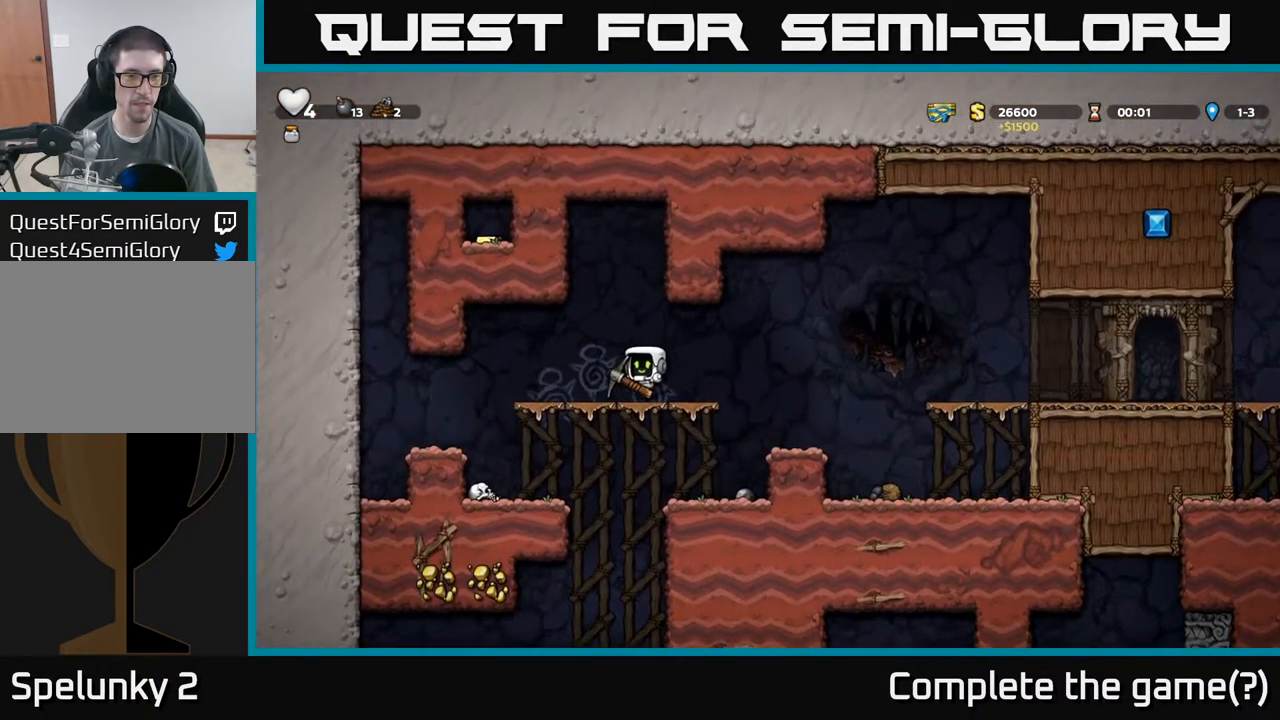
{"dt_ms": 500, "buttons": [], "left_stick": "right", "events": [[150, "left_stick", "center"], [234, "left_stick", "right"]]}
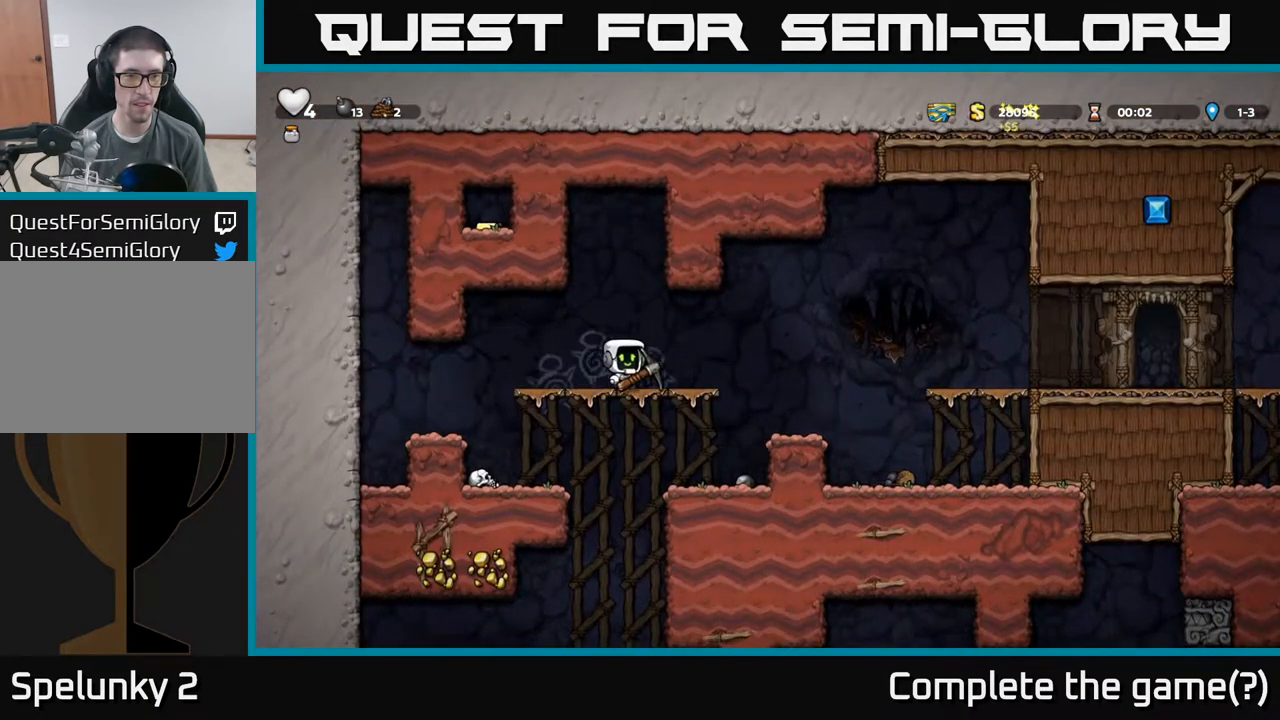
{"dt_ms": 500, "buttons": ["A"], "left_stick": "center", "events": [[117, "A", "down"], [117, "left_stick", "left"], [167, "X", "down"], [400, "left_stick", "up"], [467, "left_stick", "center"], [500, "X", "up"]]}
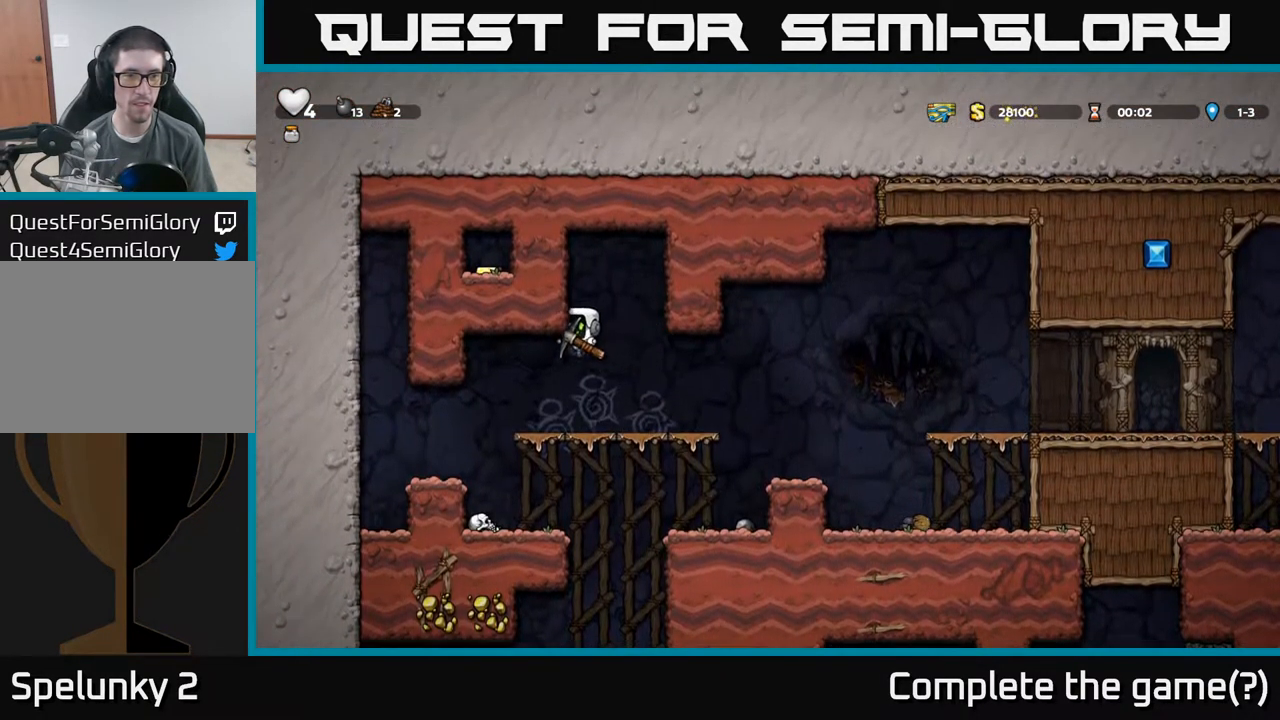
{"dt_ms": 484, "buttons": [], "left_stick": "right", "events": [[50, "A", "up"], [184, "left_stick", "right"], [401, "left_stick", "center"], [484, "left_stick", "right"]]}
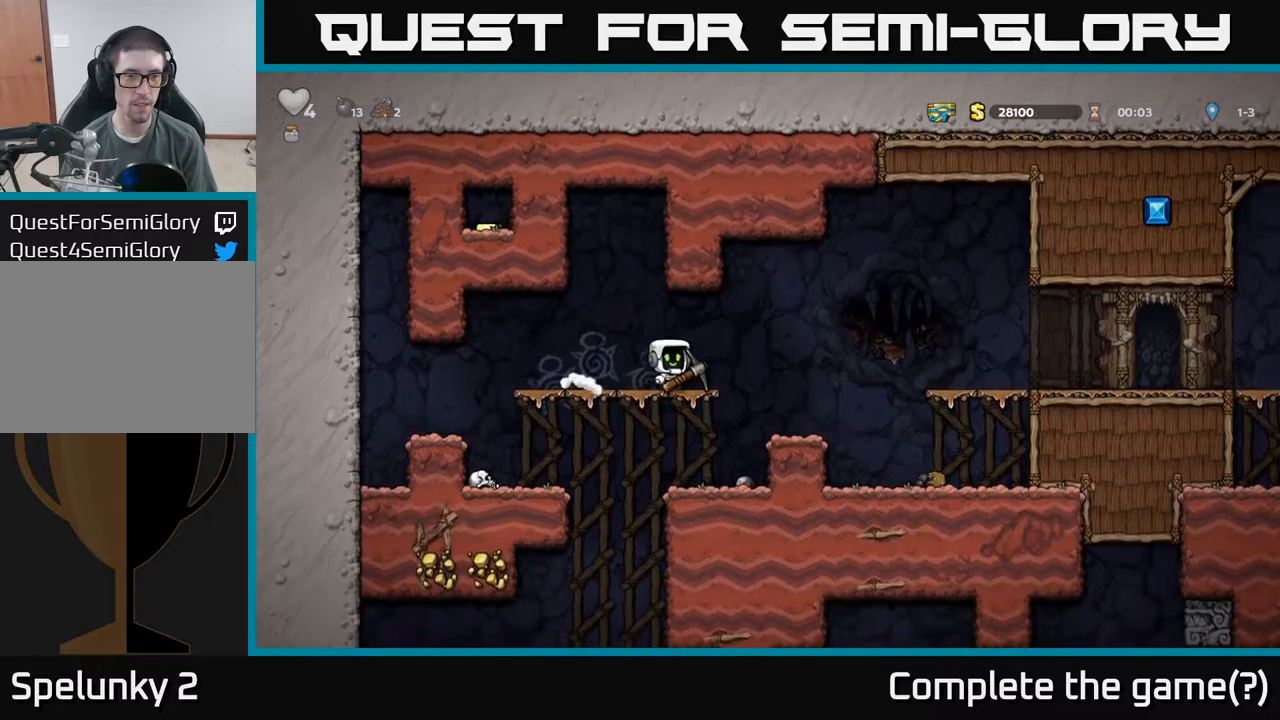
{"dt_ms": 500, "buttons": [], "left_stick": "center", "events": [[84, "left_stick", "left"], [100, "A", "down"], [117, "X", "down"], [367, "left_stick", "center"], [484, "X", "up"], [500, "A", "up"]]}
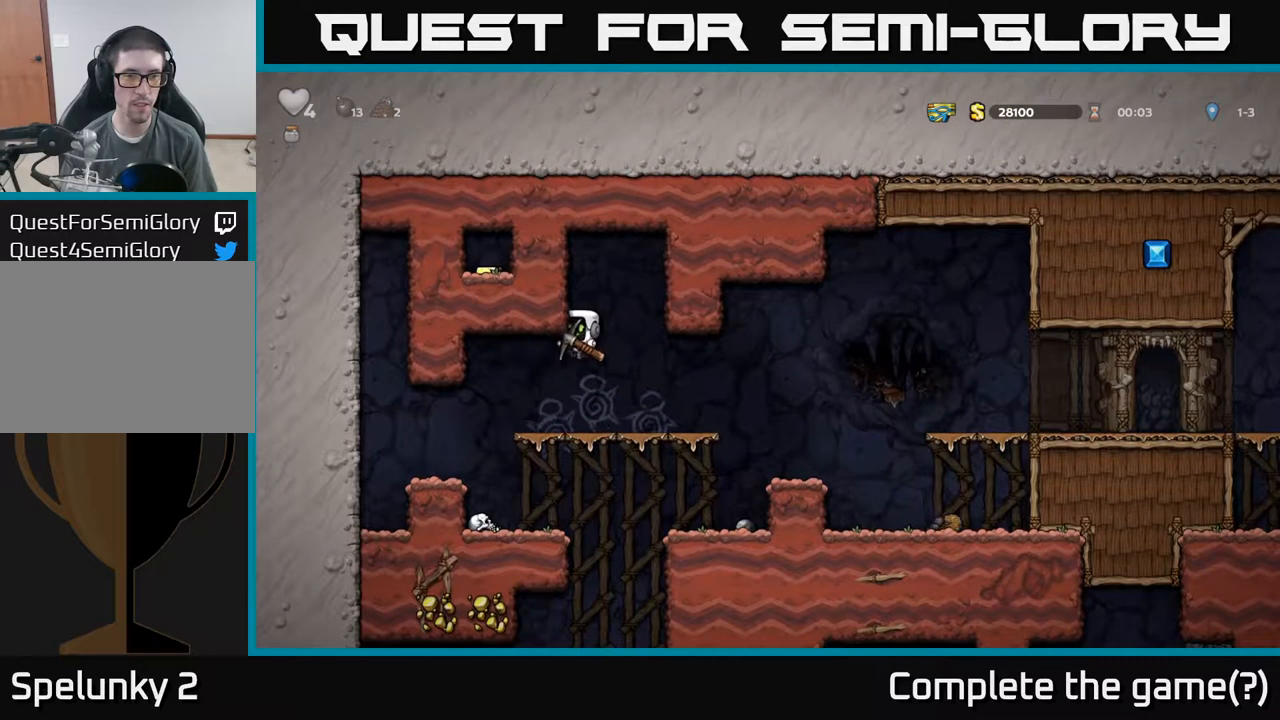
{"dt_ms": 500, "buttons": [], "left_stick": "center", "events": [[84, "left_stick", "right"], [317, "left_stick", "center"], [384, "left_stick", "right"], [434, "left_stick", "center"]]}
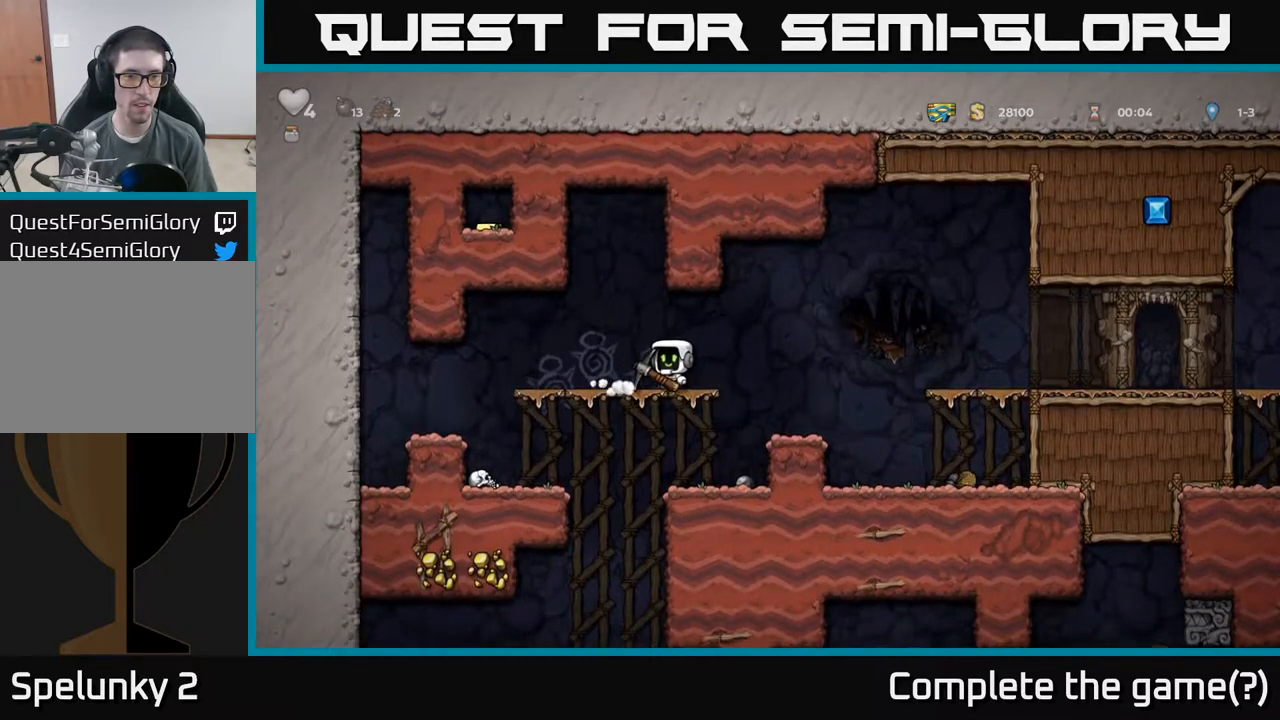
{"dt_ms": 500, "buttons": [], "left_stick": "right", "events": [[34, "X", "down"], [67, "left_stick", "left"], [84, "A", "down"], [184, "left_stick", "center"], [450, "X", "up"], [467, "A", "up"], [500, "left_stick", "right"]]}
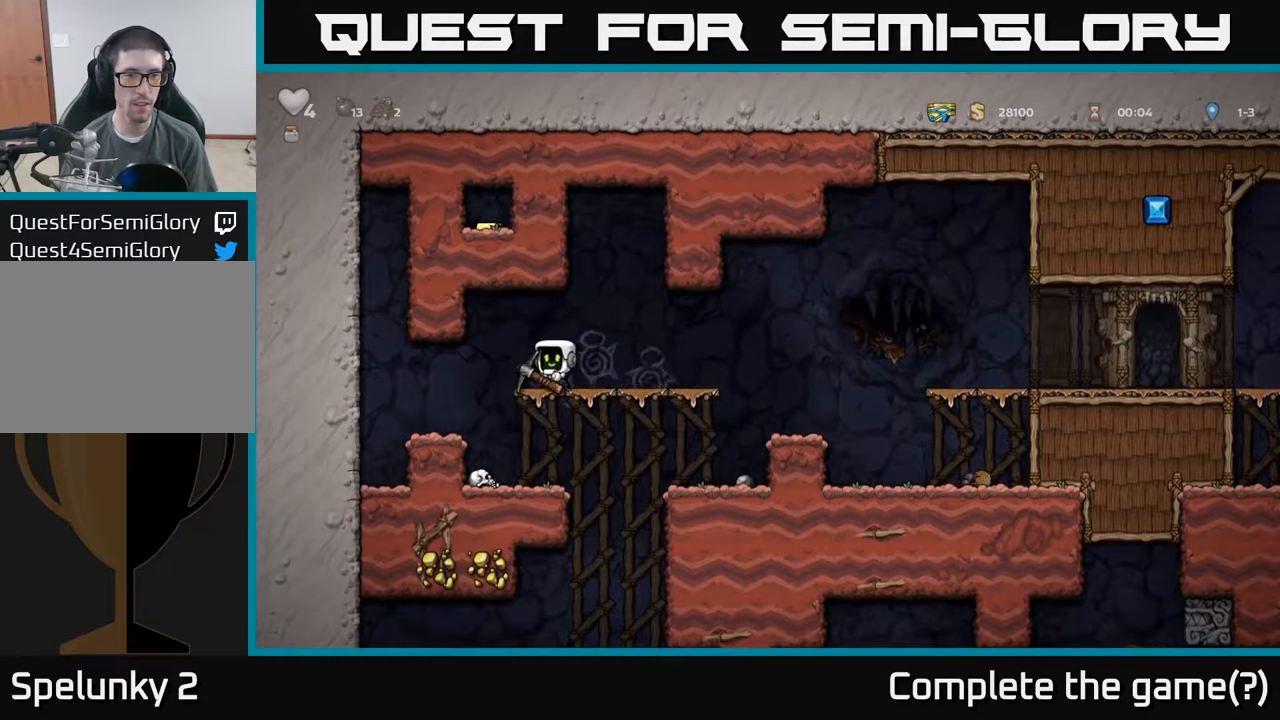
{"dt_ms": 500, "buttons": [], "left_stick": "center", "events": [[284, "left_stick", "center"]]}
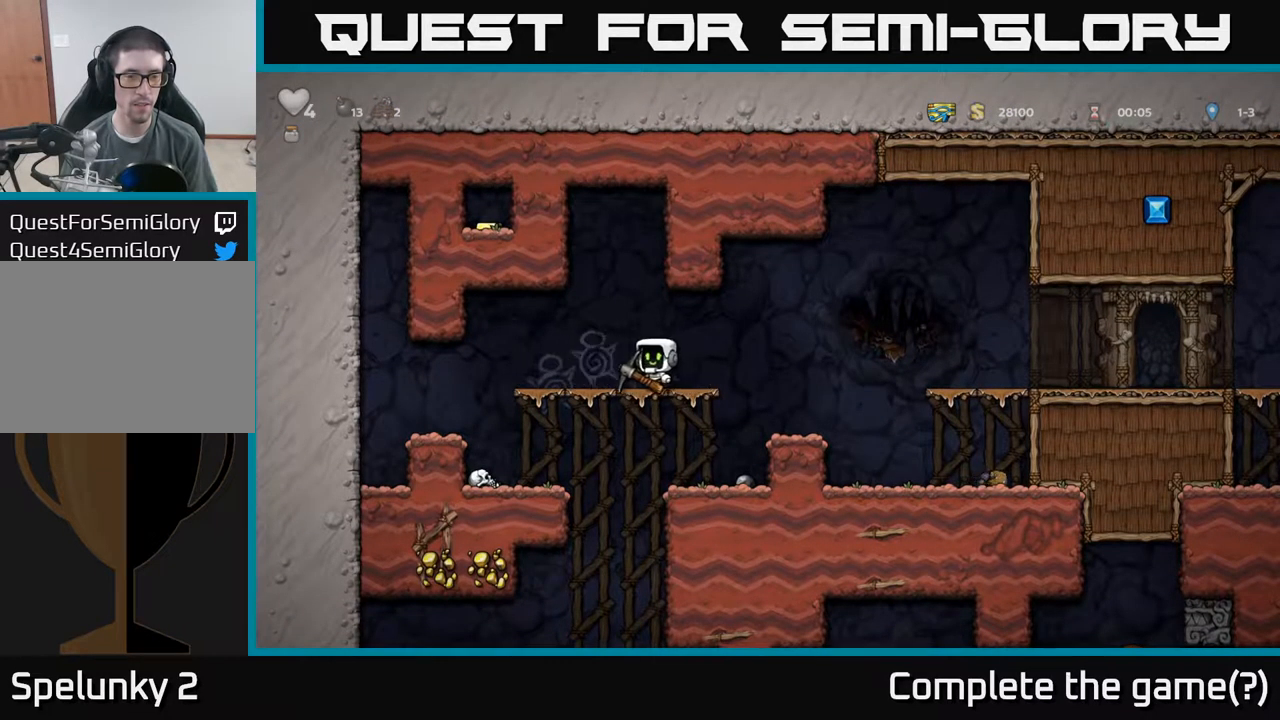
{"dt_ms": 500, "buttons": [], "left_stick": "center", "events": [[34, "A", "down"], [34, "X", "down"], [167, "left_stick", "right"], [334, "left_stick", "center"], [434, "A", "up"], [434, "X", "up"]]}
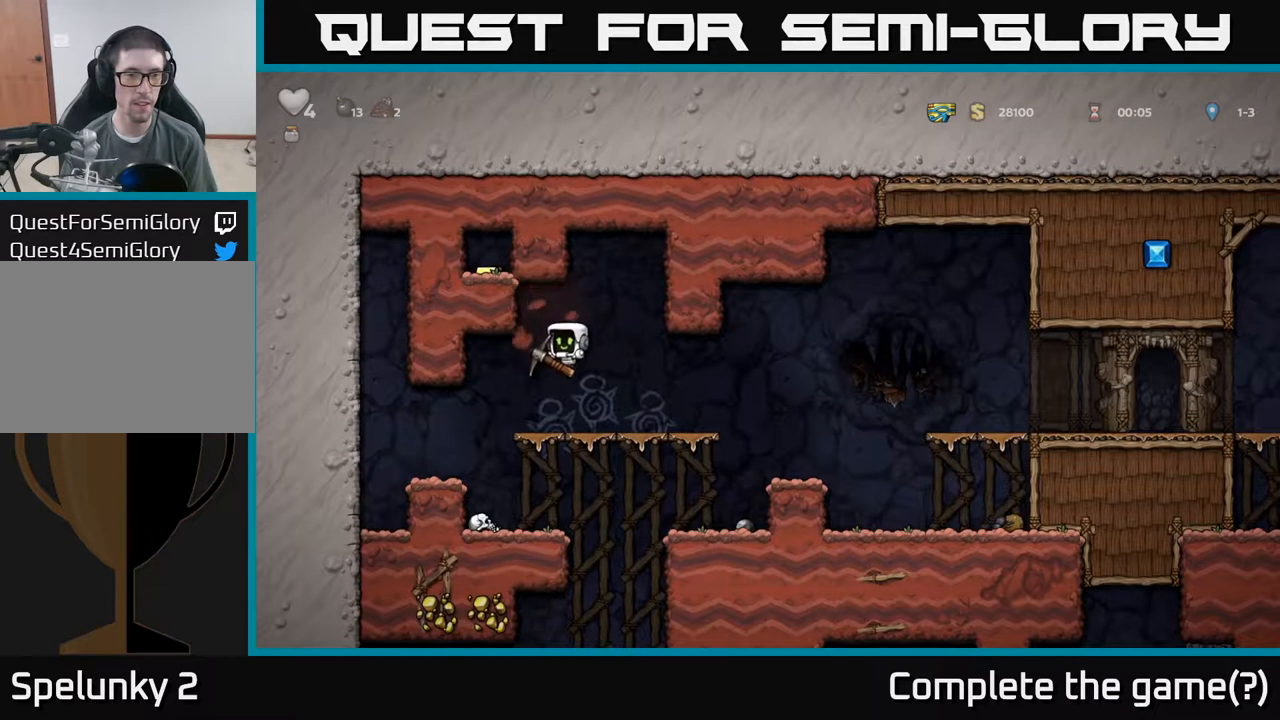
{"dt_ms": 500, "buttons": [], "left_stick": "center", "events": [[167, "left_stick", "right"], [417, "left_stick", "center"]]}
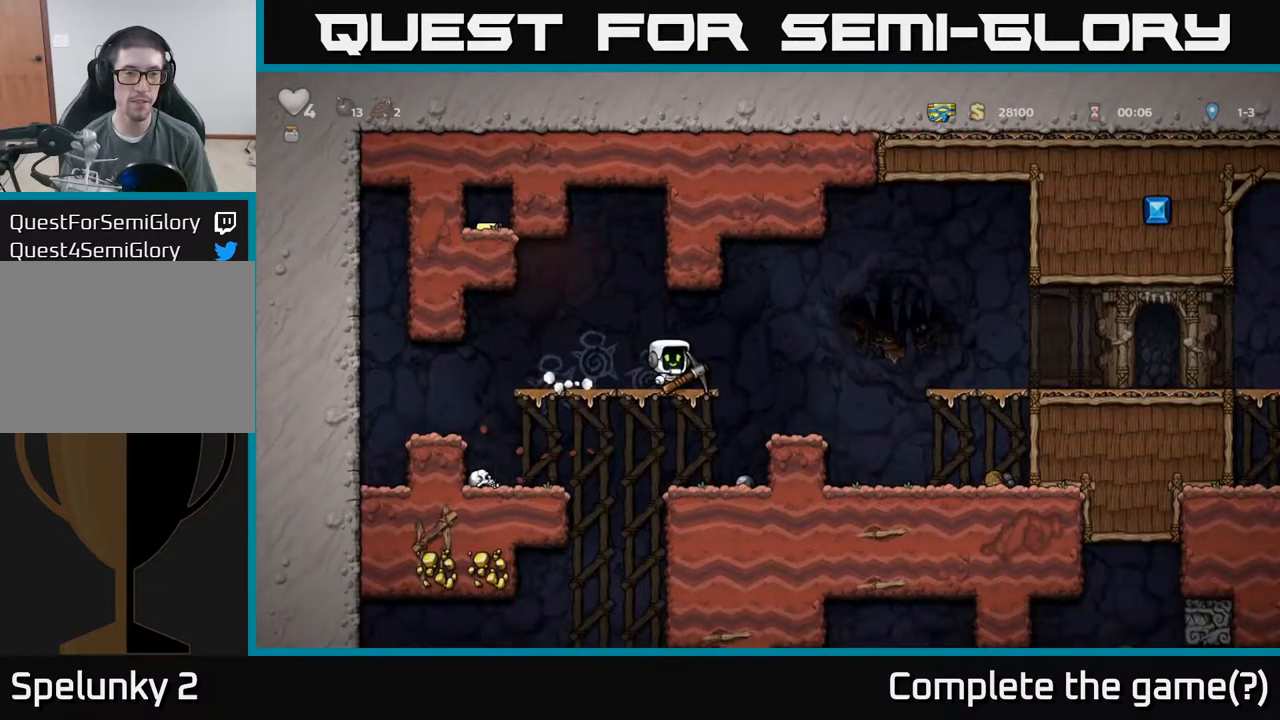
{"dt_ms": 500, "buttons": ["A", "X"], "left_stick": "center", "events": [[117, "left_stick", "left"], [234, "A", "down"], [234, "X", "down"], [400, "left_stick", "up"], [500, "left_stick", "center"]]}
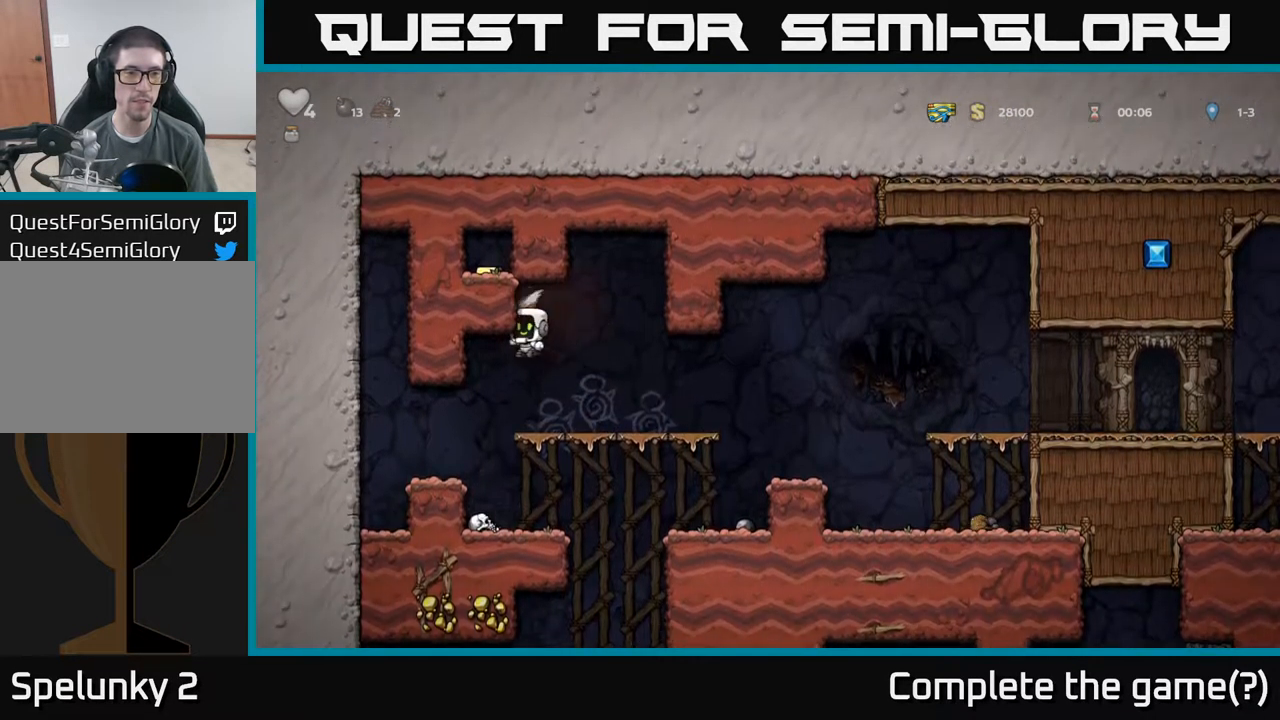
{"dt_ms": 500, "buttons": [], "left_stick": "down", "events": [[84, "left_stick", "right"], [117, "X", "up"], [134, "A", "up"], [500, "left_stick", "down"]]}
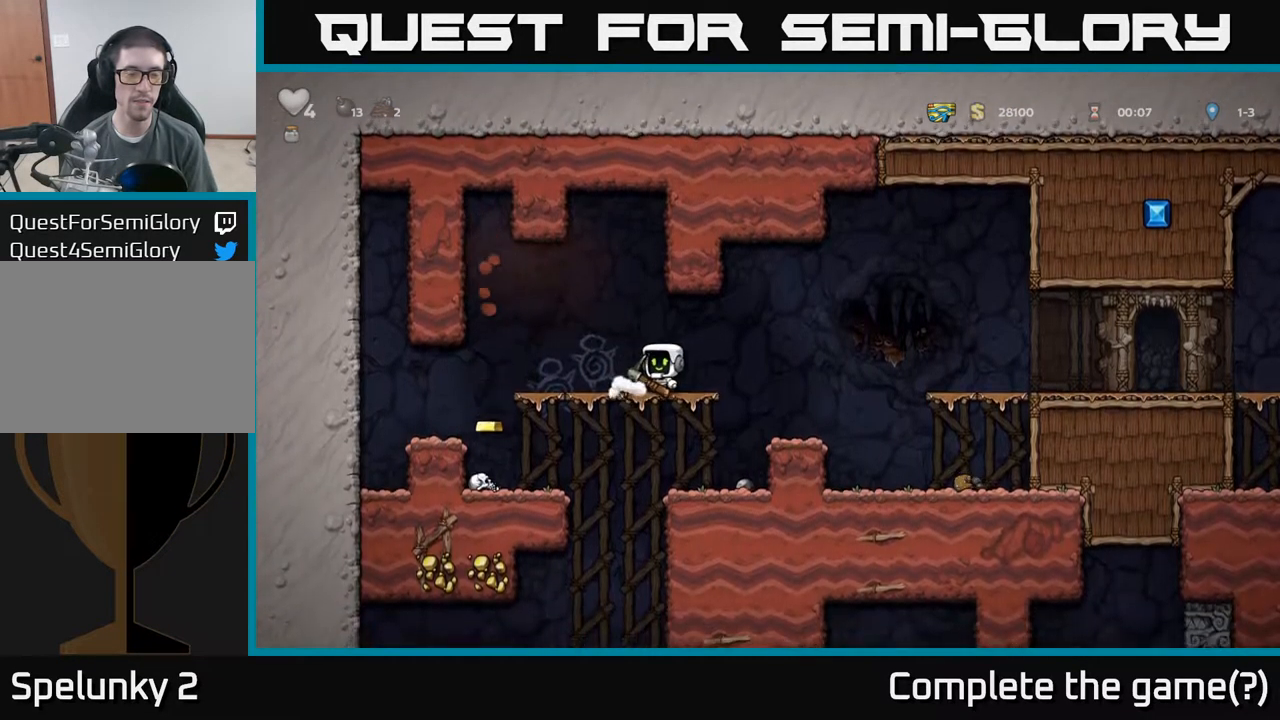
{"dt_ms": 500, "buttons": ["A"], "left_stick": "down", "events": [[317, "left_stick", "right"], [384, "left_stick", "down"], [467, "A", "down"]]}